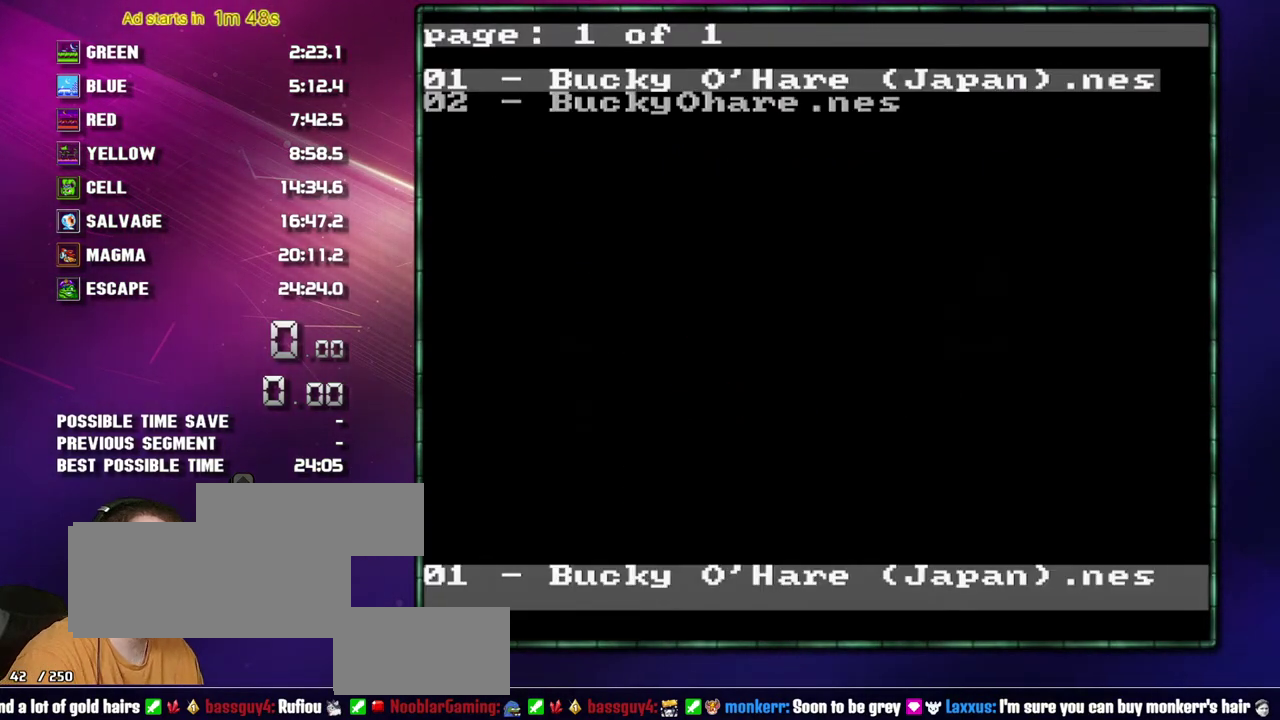
Gameplay with a controller (Nintendo layout); each line is a JSON object with the inputs held at the frame after it. "events" lists button and stick changes between this image and that frame as [ms after this image, input, new state], when the widget could be followed in between. Not read: L3 R3 SELECT START.
{"buttons": ["B"], "events": [[483, "B", "down"]]}
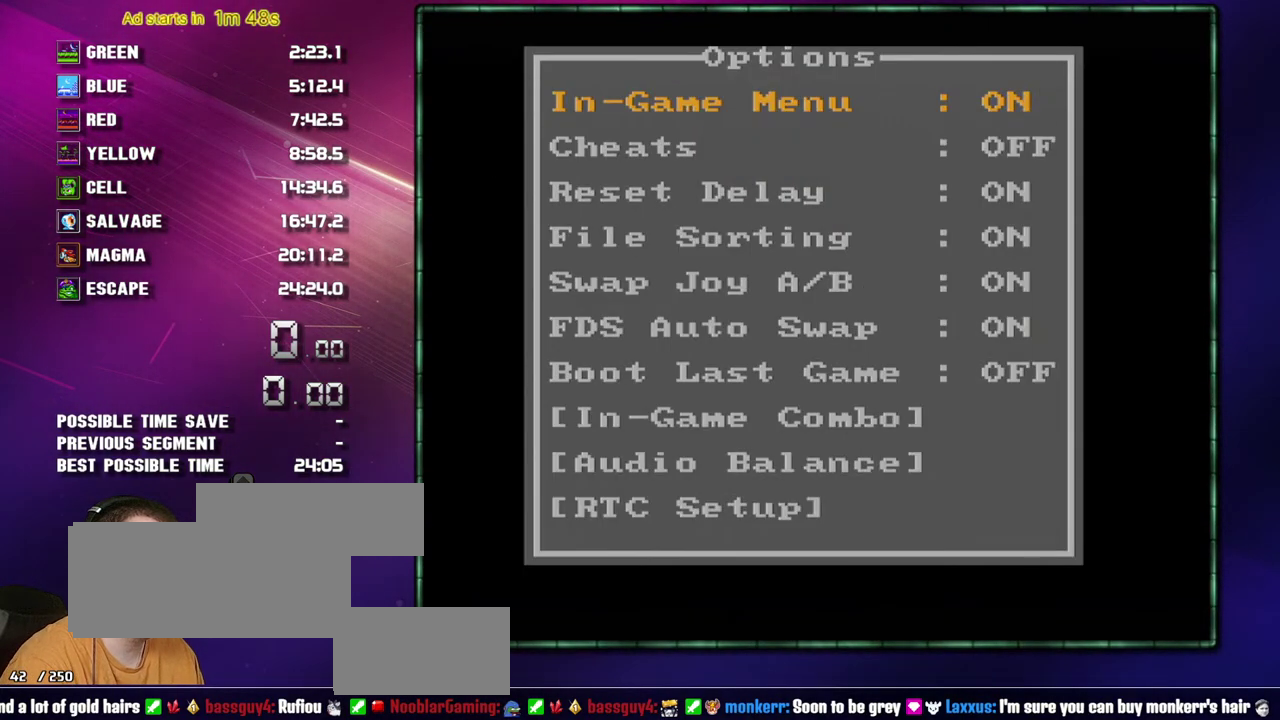
{"buttons": [], "events": [[50, "B", "up"]]}
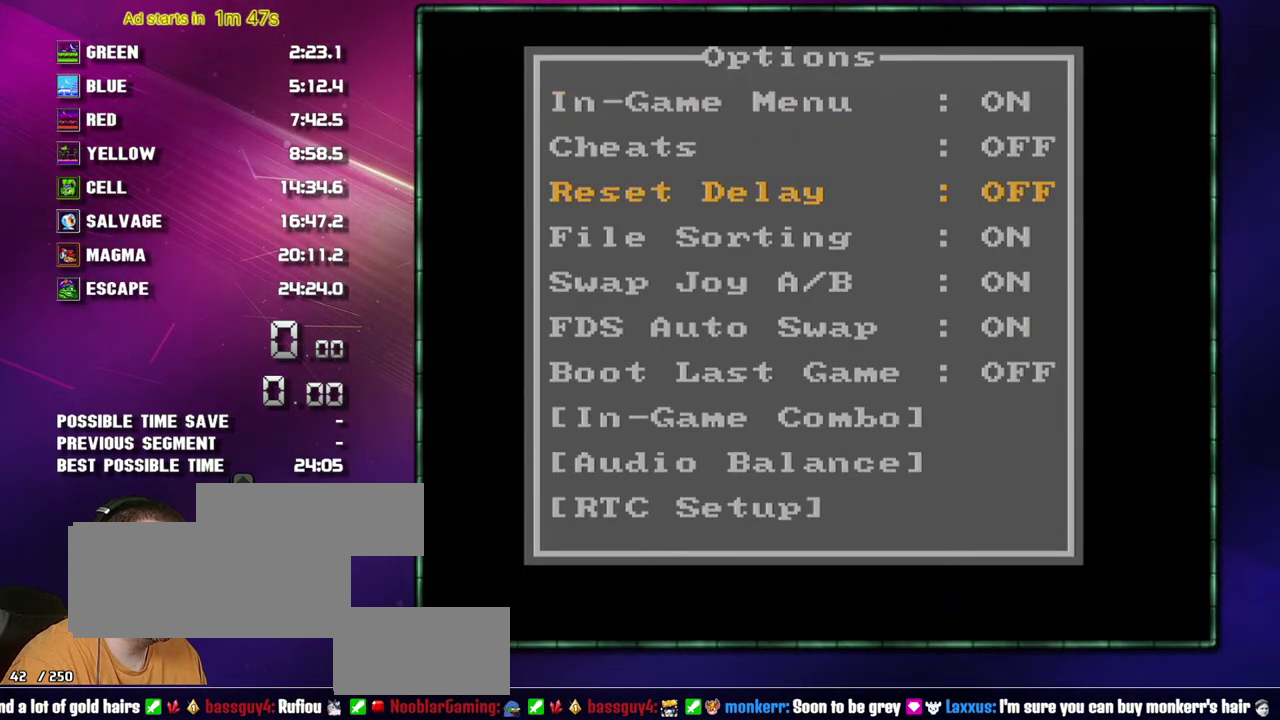
{"buttons": [], "events": [[333, "A", "down"], [400, "A", "up"]]}
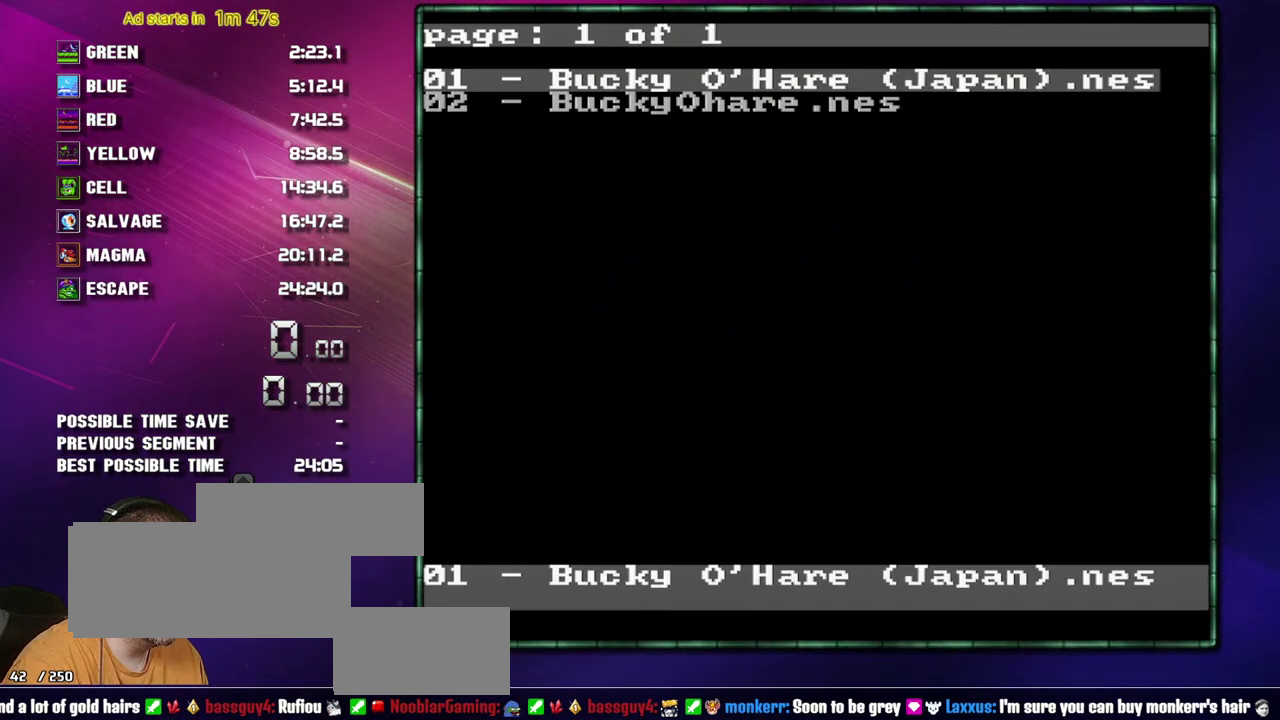
{"buttons": [], "events": []}
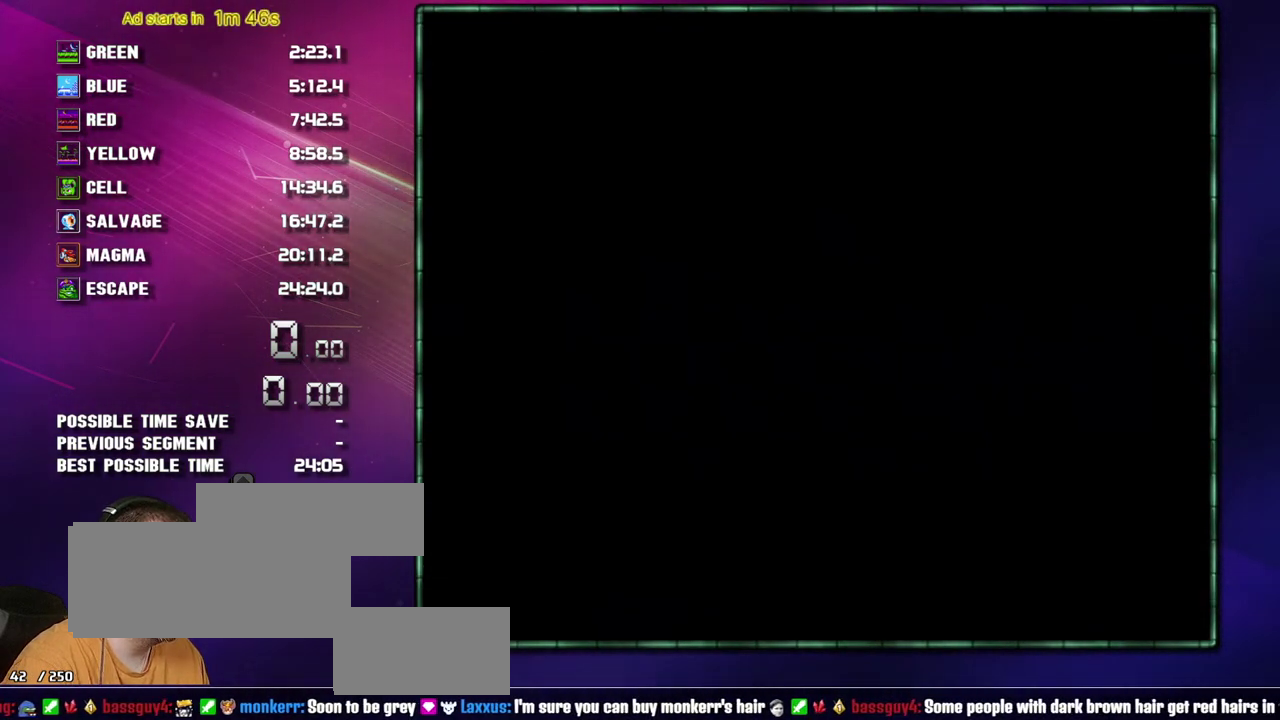
{"buttons": [], "events": []}
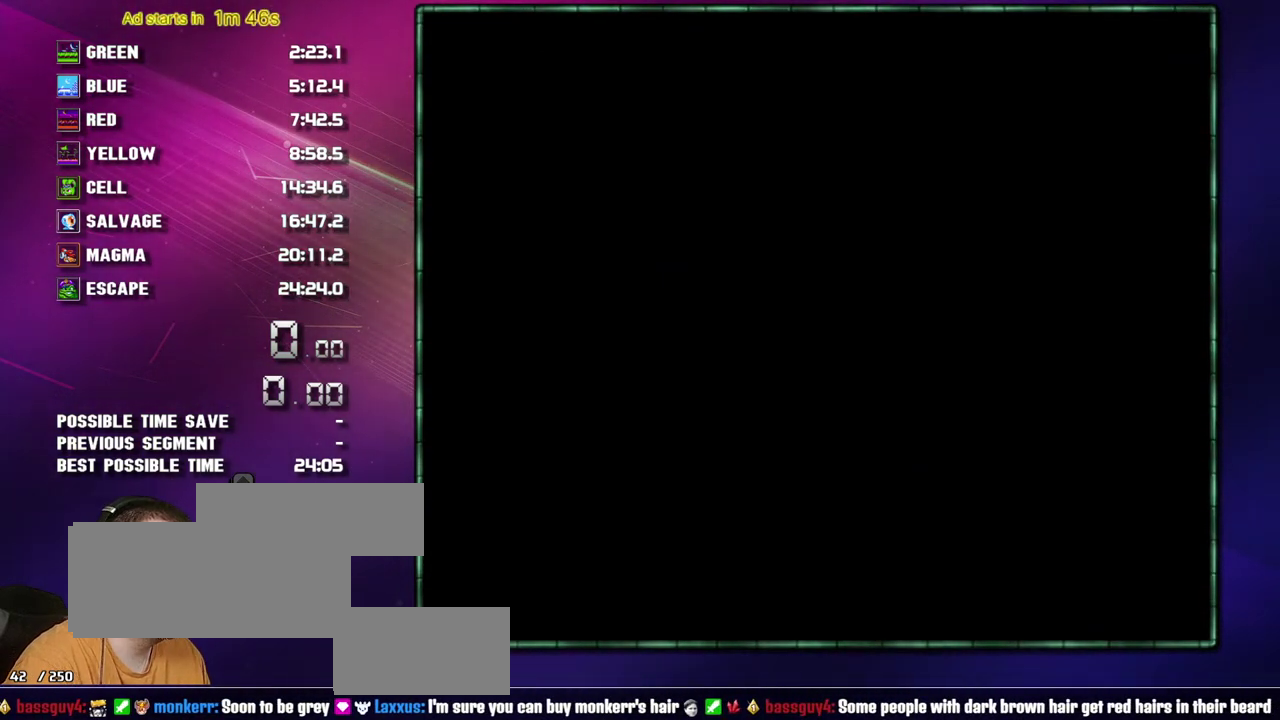
{"buttons": ["DPAD_DOWN"], "events": [[50, "B", "down"], [117, "B", "up"], [433, "DPAD_DOWN", "down"]]}
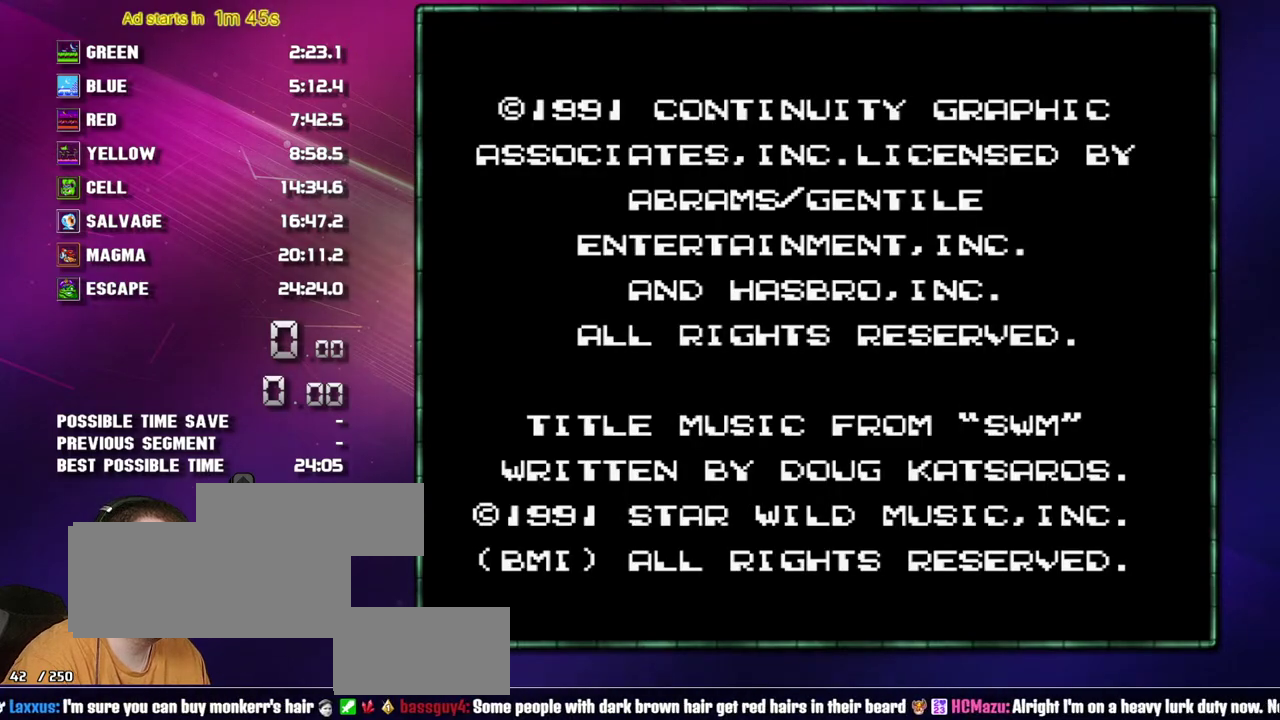
{"buttons": ["DPAD_DOWN"], "events": []}
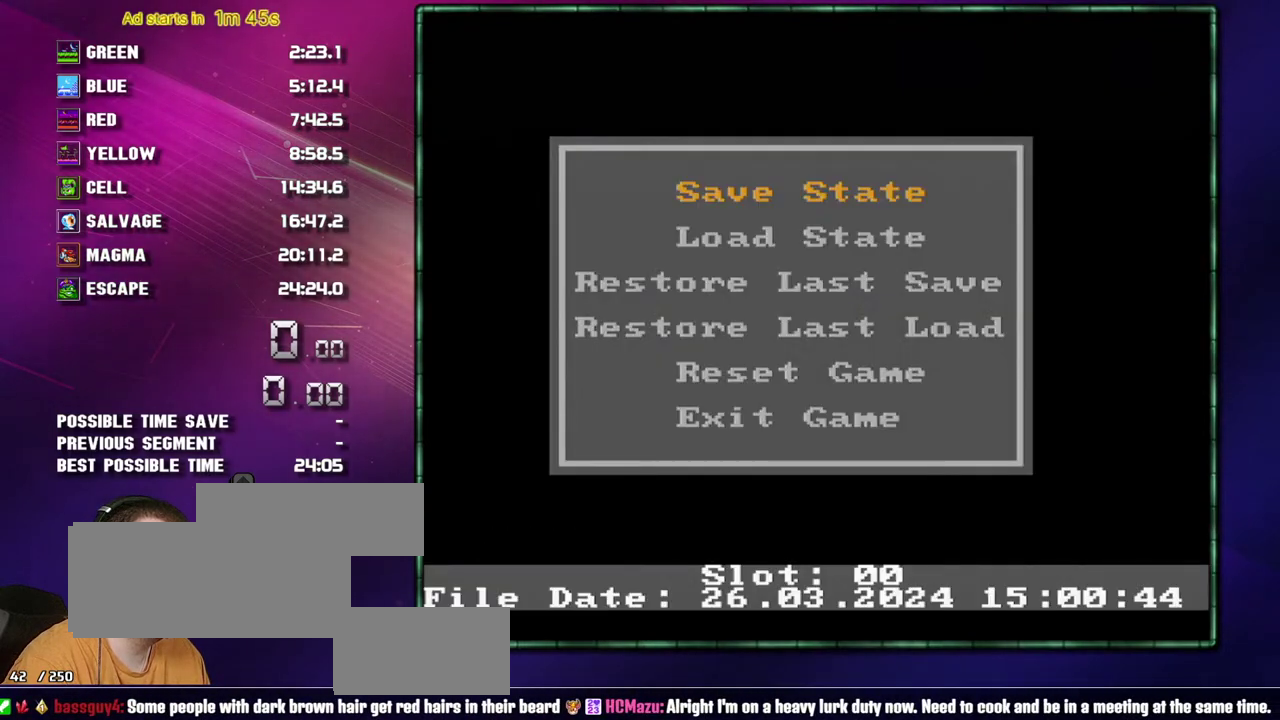
{"buttons": [], "events": [[17, "DPAD_DOWN", "up"]]}
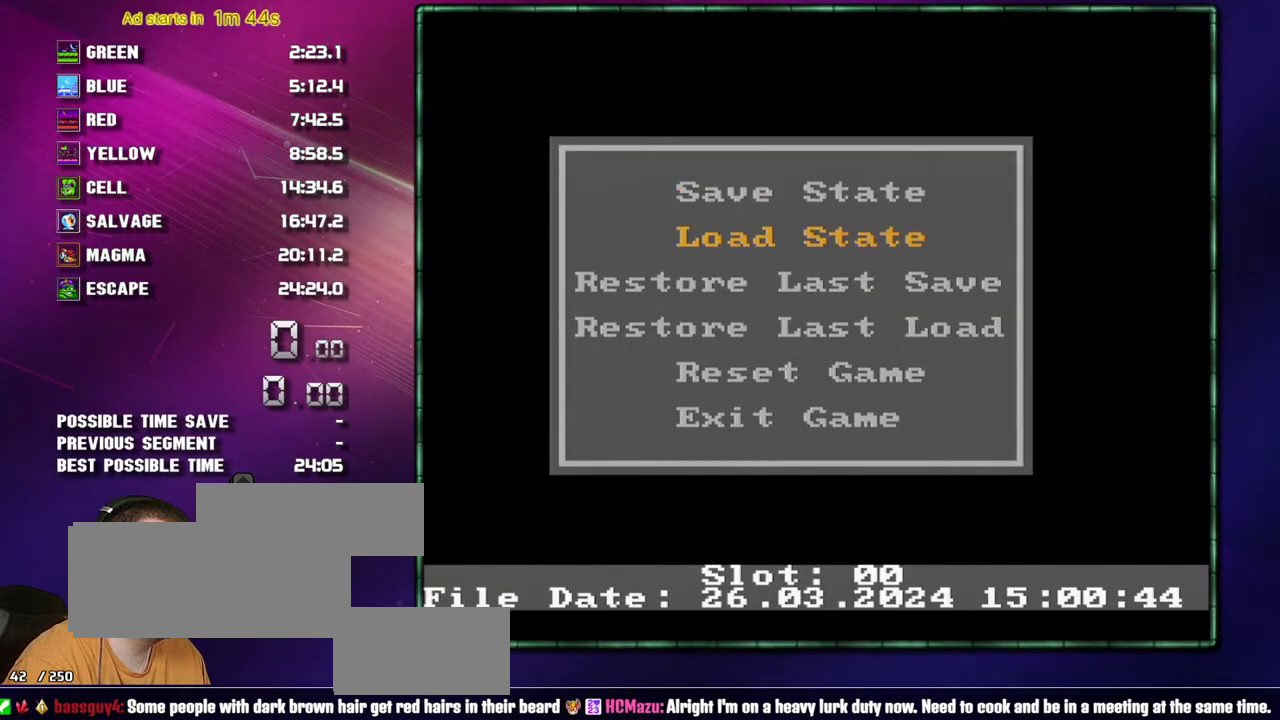
{"buttons": ["DPAD_RIGHT"], "events": [[150, "DPAD_RIGHT", "down"]]}
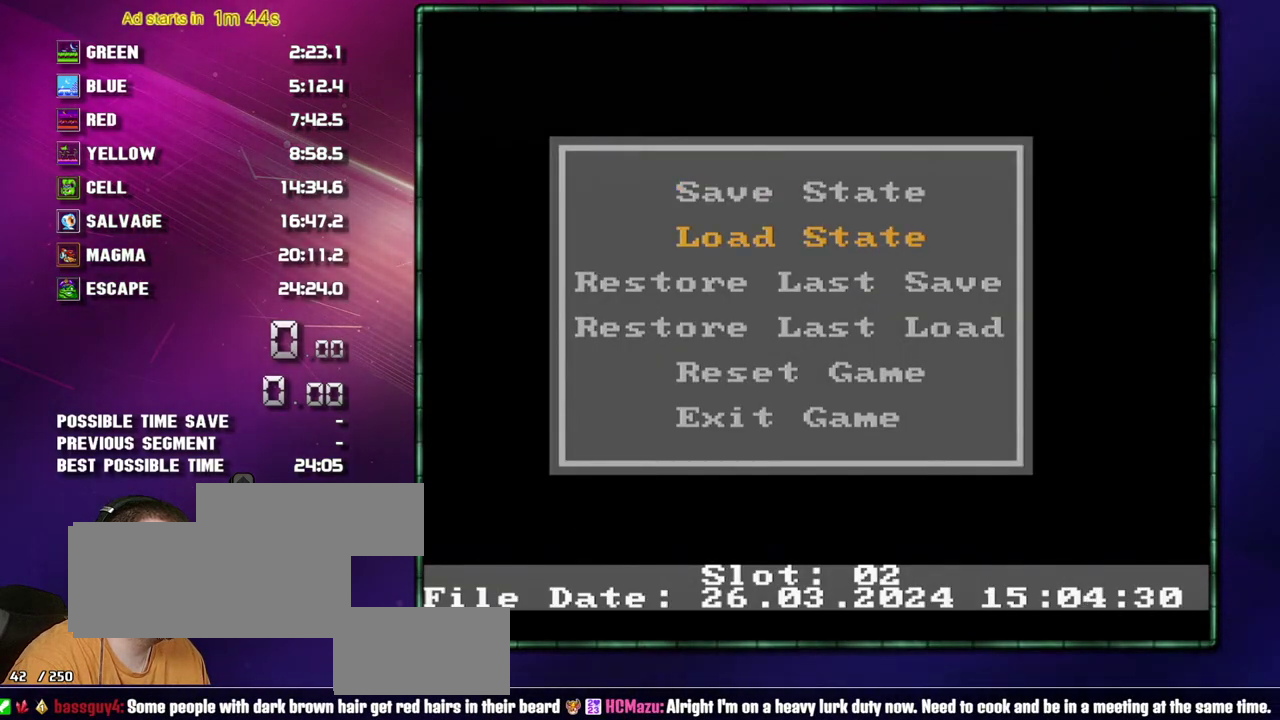
{"buttons": ["DPAD_RIGHT"], "events": []}
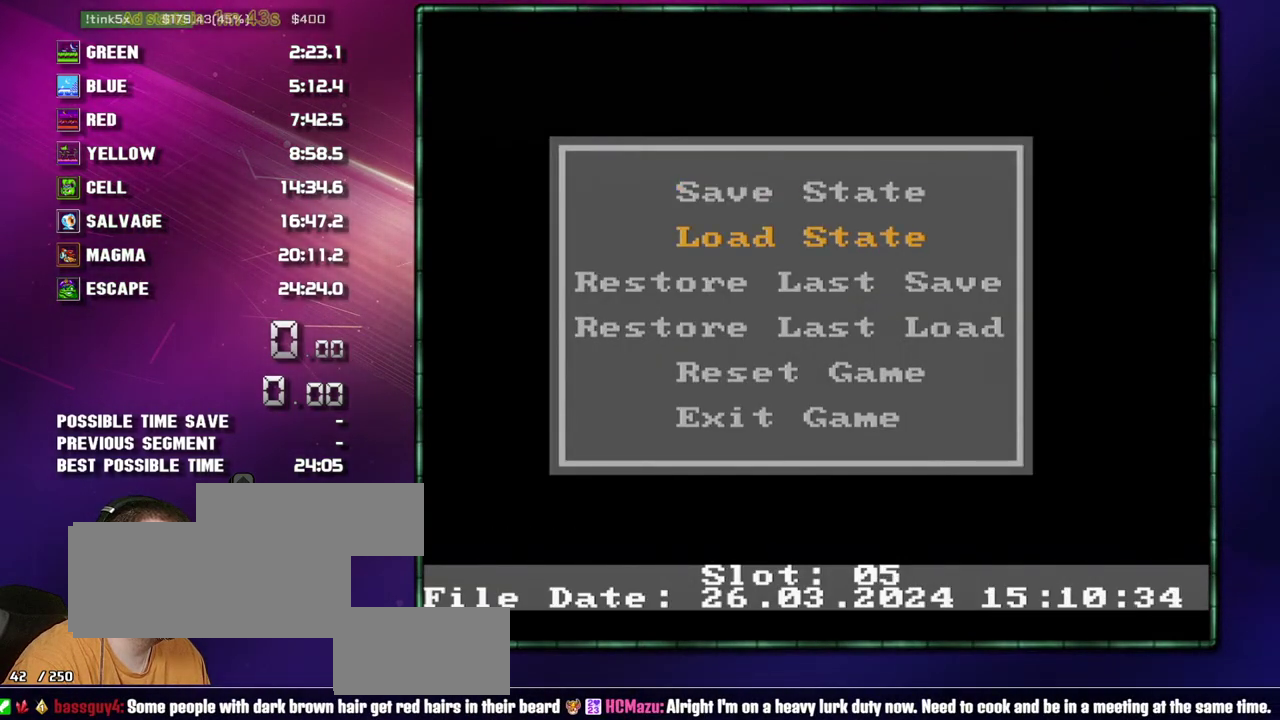
{"buttons": ["DPAD_RIGHT"], "events": []}
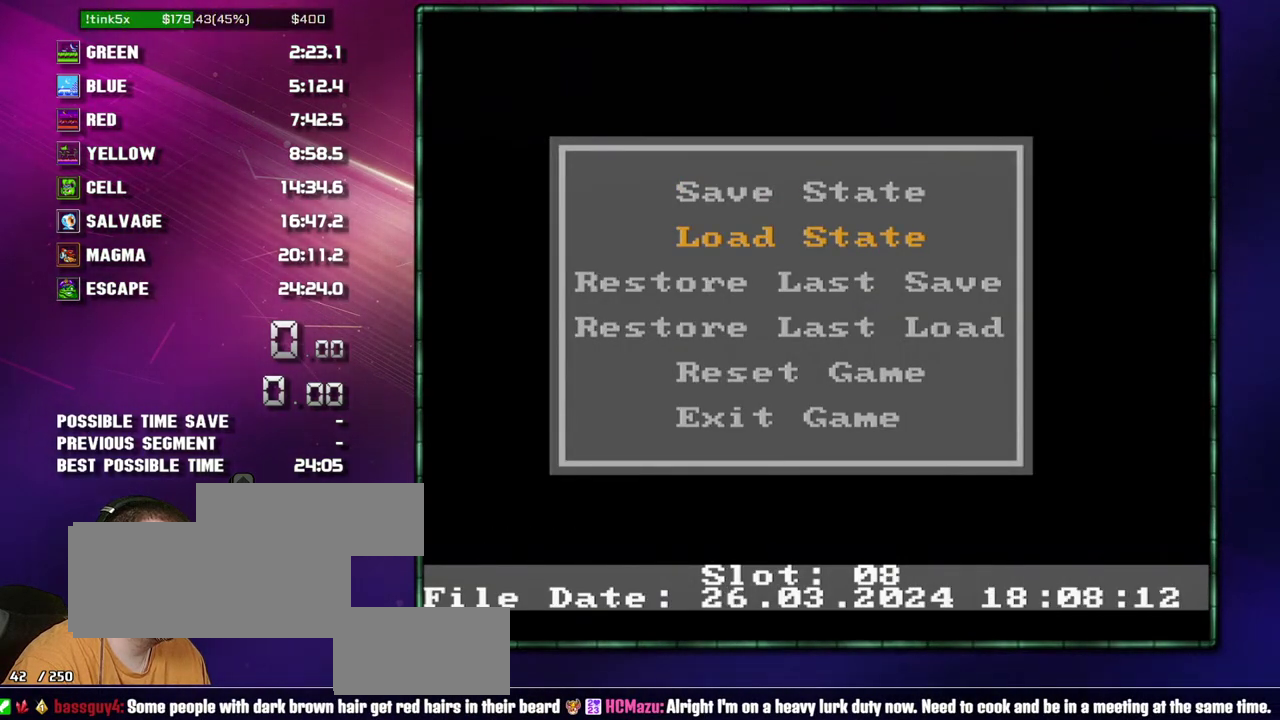
{"buttons": ["DPAD_RIGHT"], "events": []}
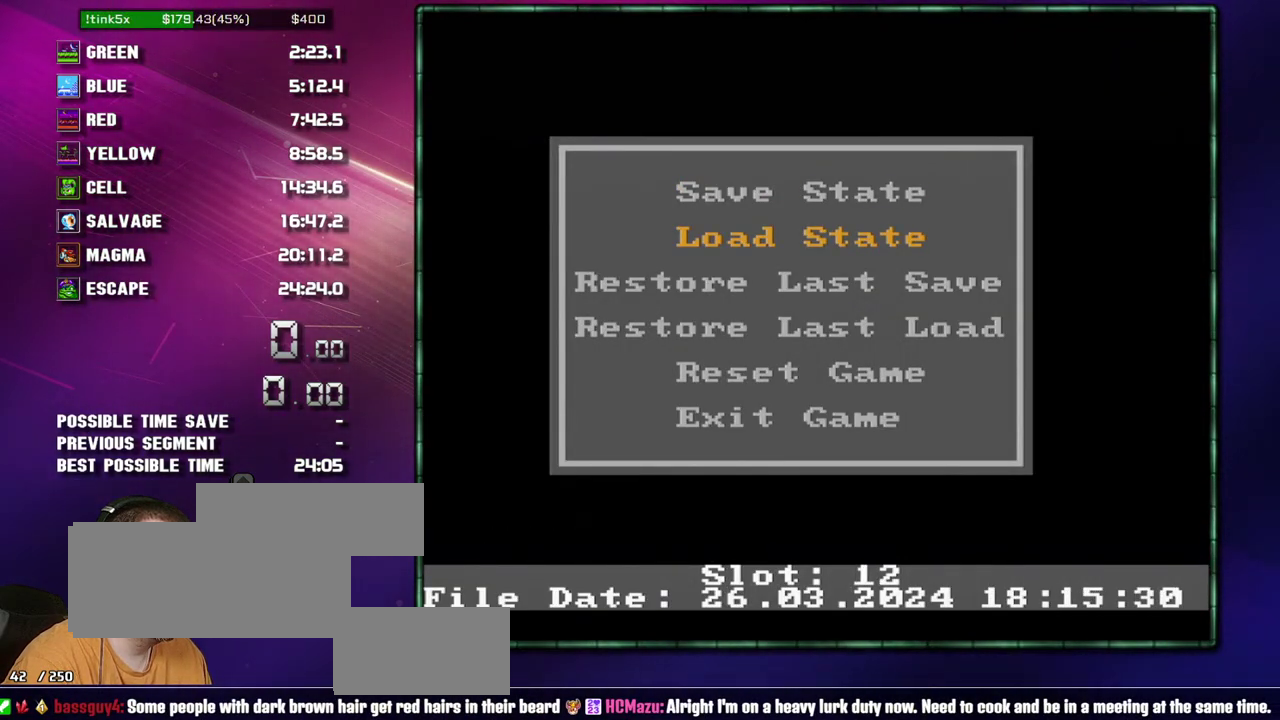
{"buttons": [], "events": [[483, "DPAD_RIGHT", "up"]]}
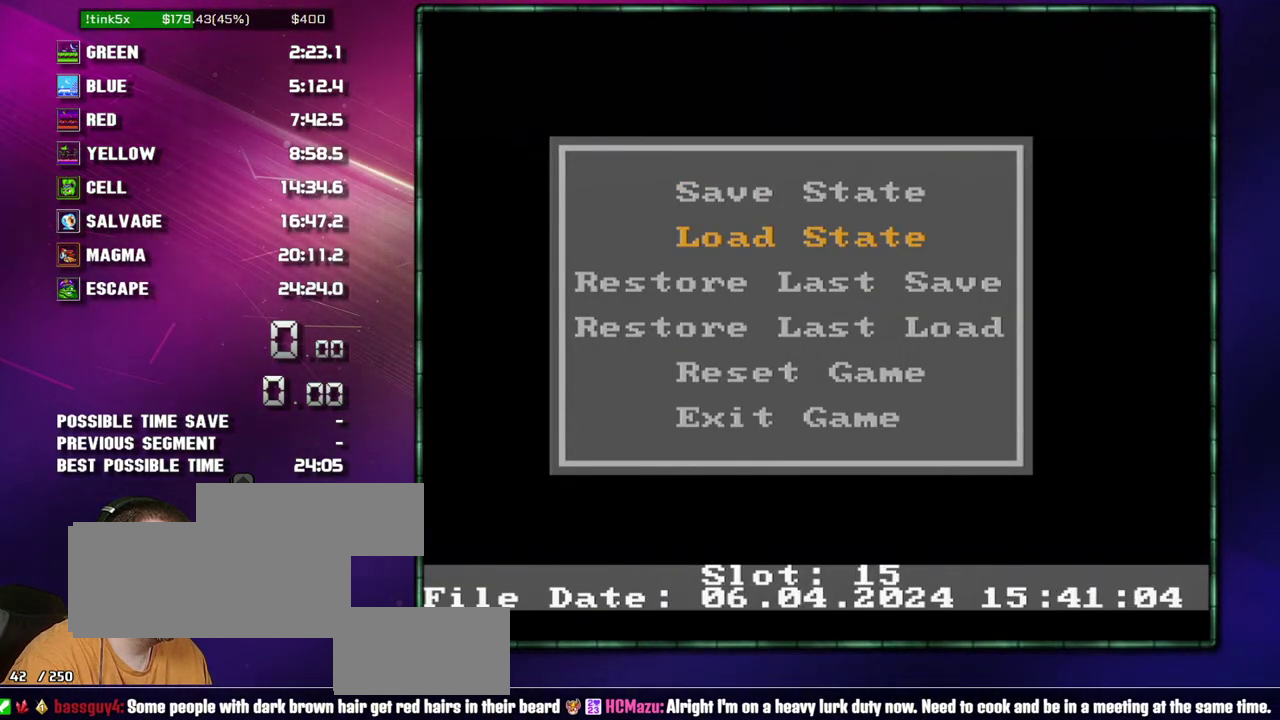
{"buttons": [], "events": []}
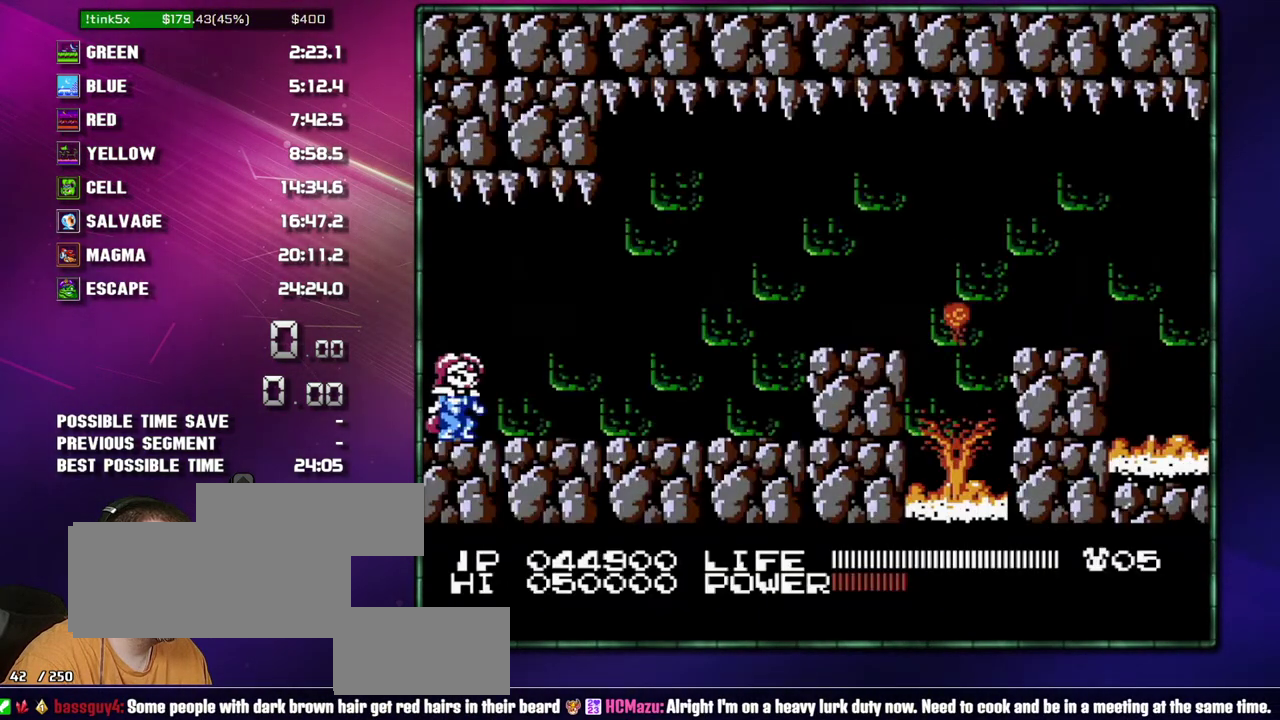
{"buttons": ["DPAD_RIGHT"], "events": [[433, "DPAD_RIGHT", "down"]]}
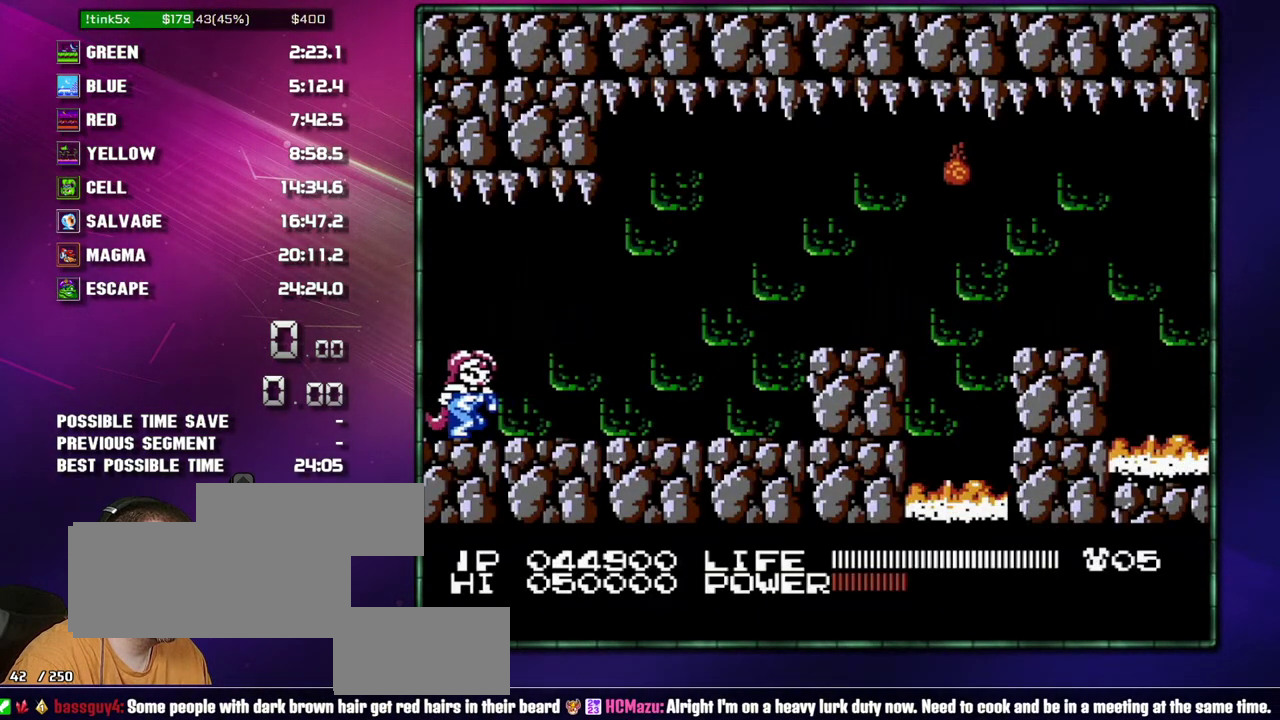
{"buttons": ["DPAD_RIGHT"], "events": []}
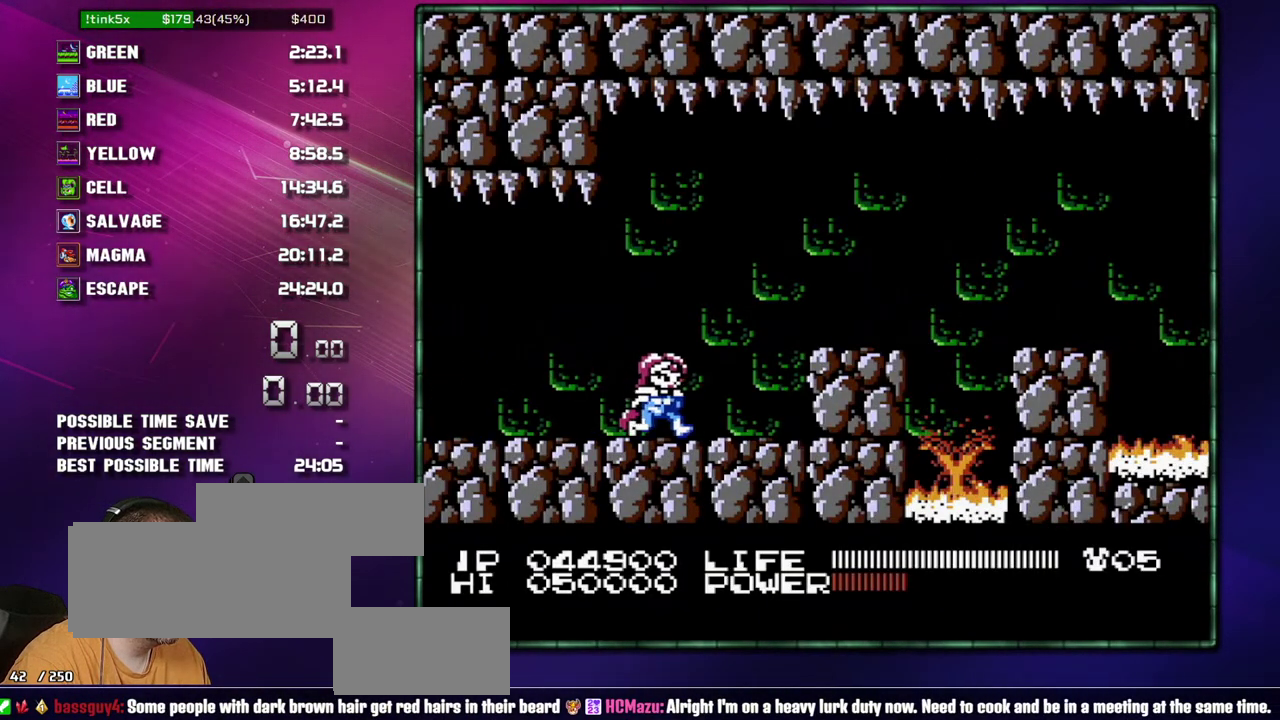
{"buttons": ["A"], "events": [[50, "DPAD_RIGHT", "up"], [150, "A", "down"]]}
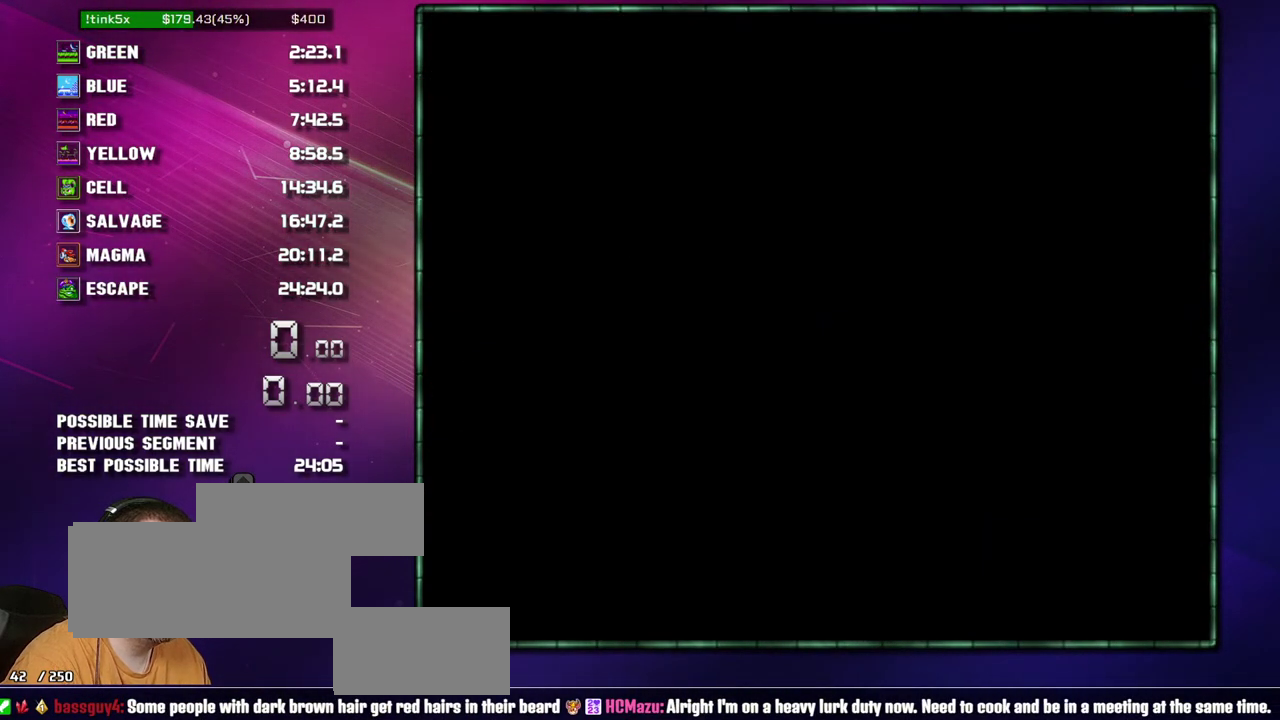
{"buttons": ["DPAD_RIGHT"], "events": [[367, "A", "up"], [367, "DPAD_RIGHT", "down"]]}
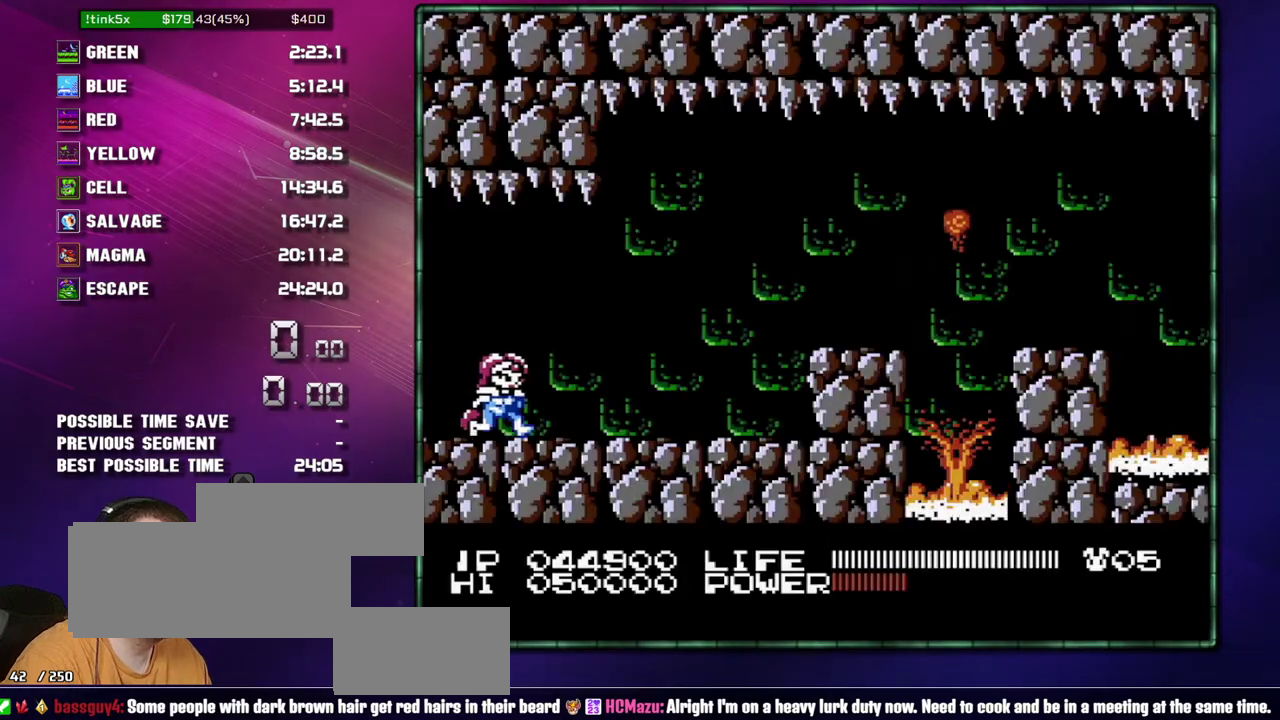
{"buttons": ["DPAD_RIGHT"], "events": []}
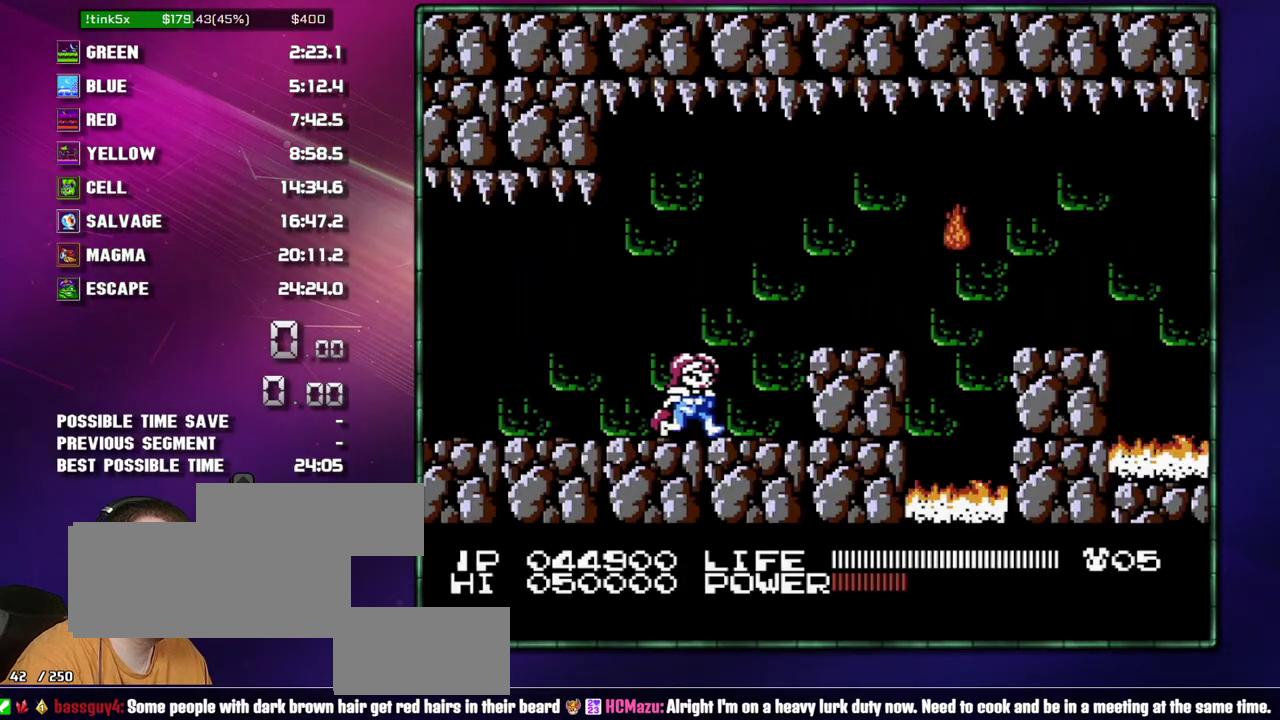
{"buttons": ["DPAD_RIGHT"], "events": [[83, "A", "down"], [217, "A", "up"]]}
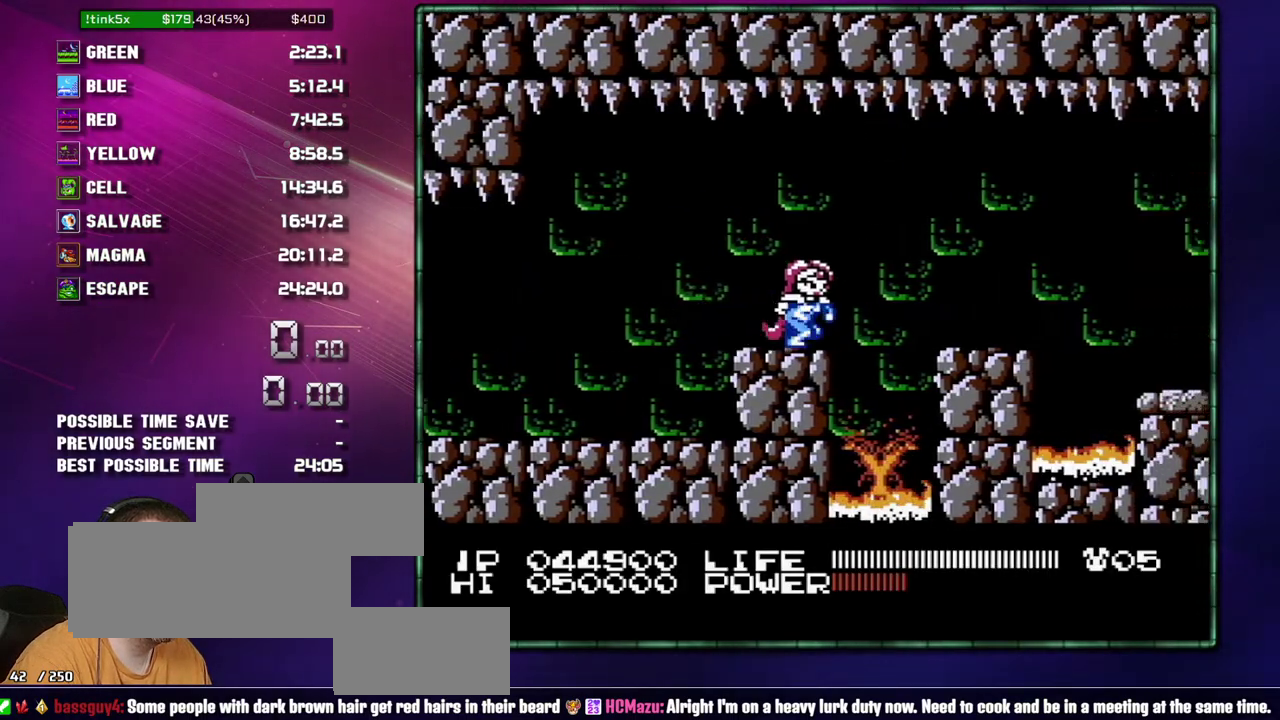
{"buttons": ["DPAD_RIGHT"], "events": [[117, "A", "down"], [217, "A", "up"]]}
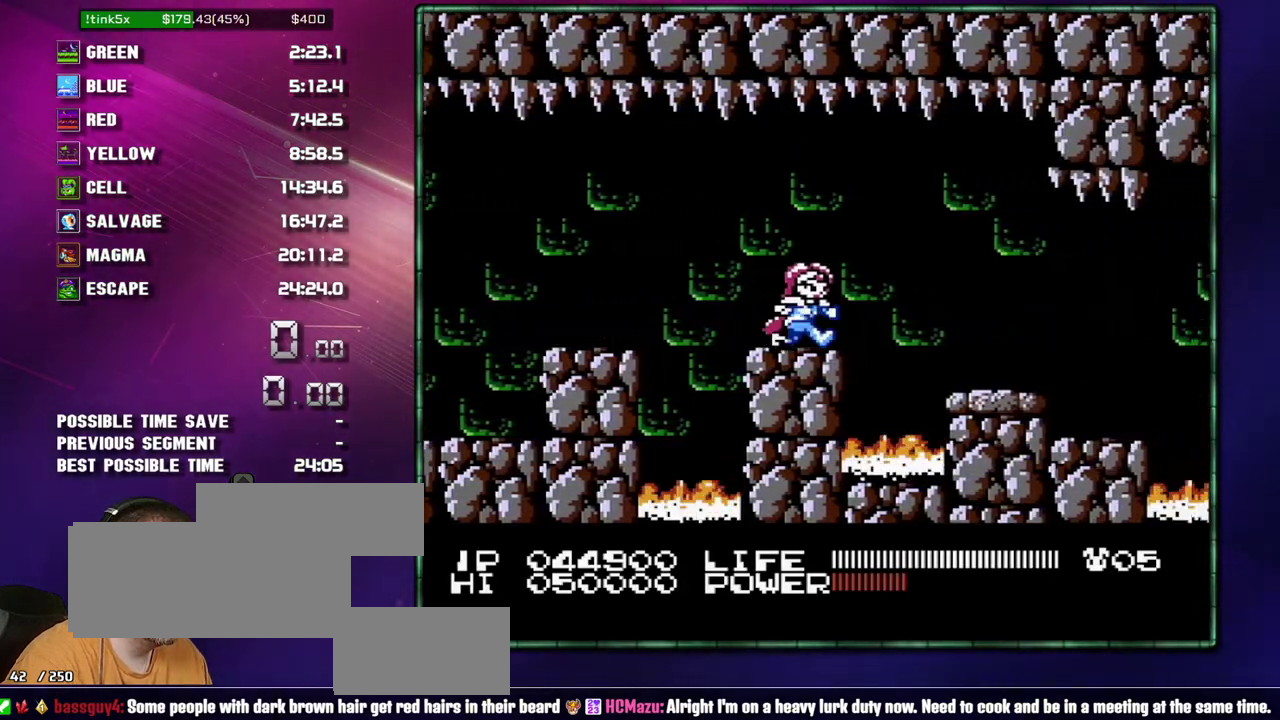
{"buttons": ["DPAD_RIGHT"], "events": [[50, "A", "down"], [150, "A", "up"]]}
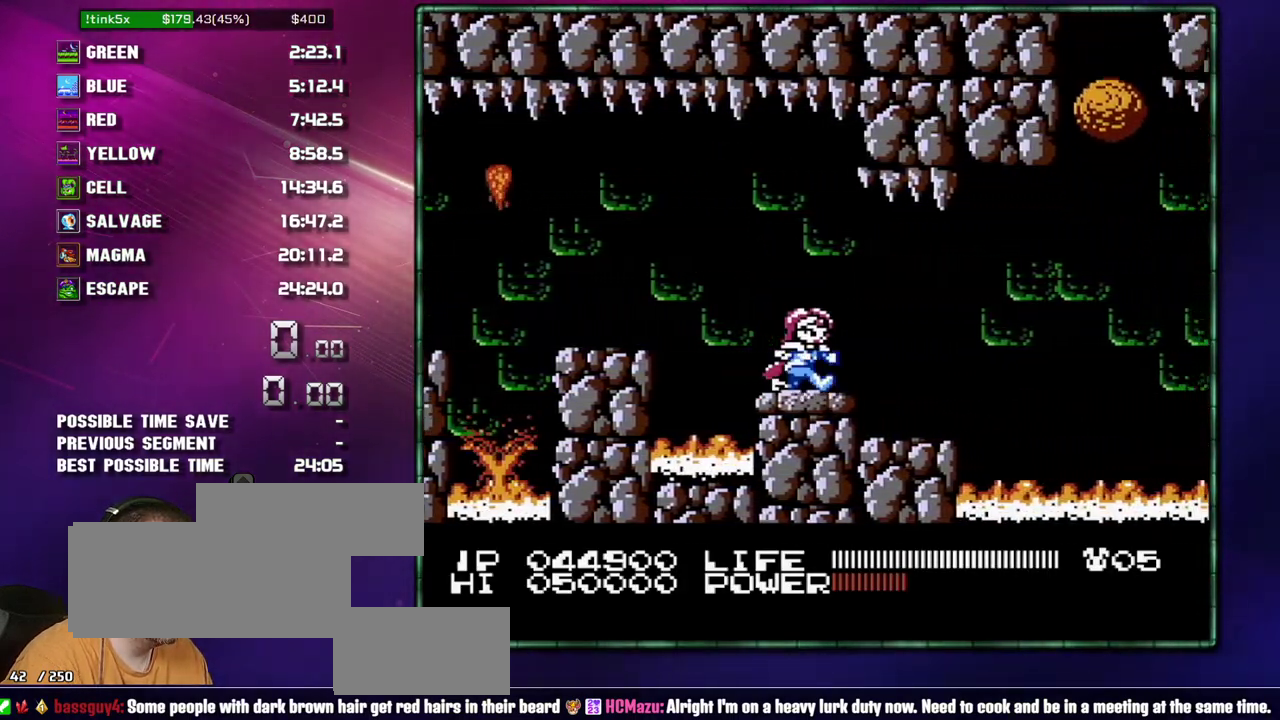
{"buttons": ["DPAD_RIGHT"], "events": [[433, "A", "down"], [483, "A", "up"]]}
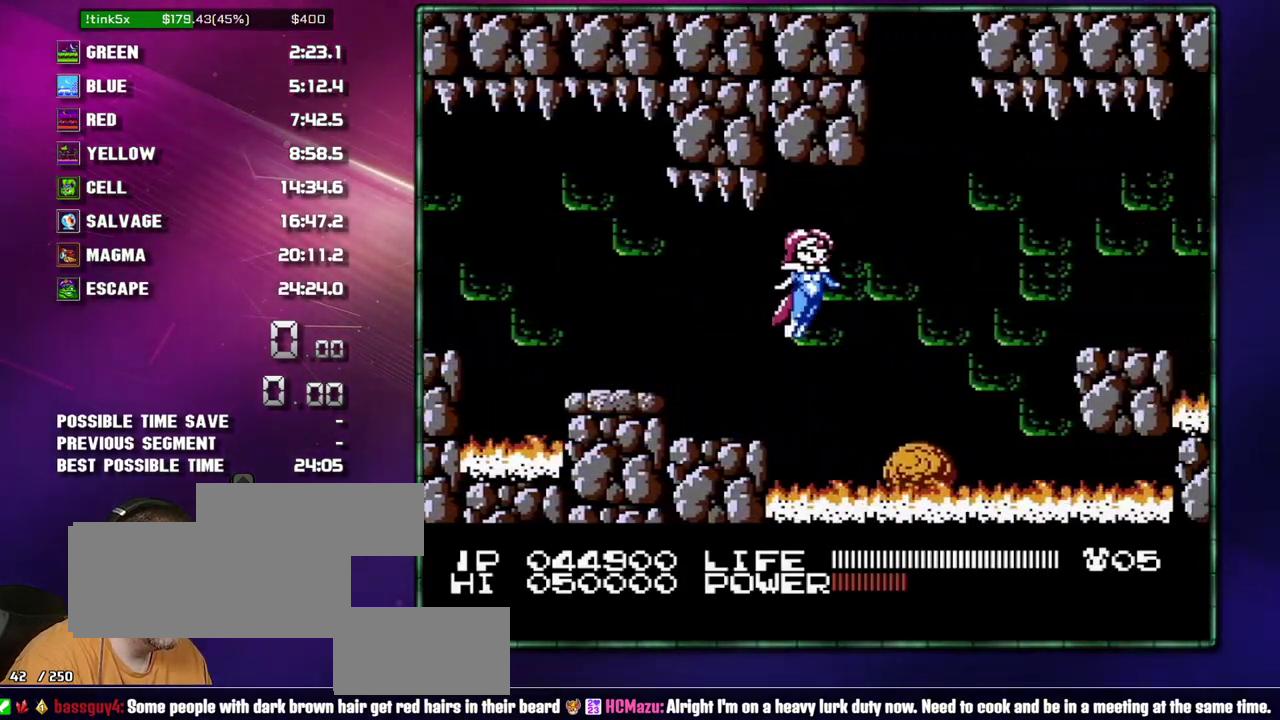
{"buttons": ["A", "DPAD_RIGHT"], "events": [[367, "A", "down"]]}
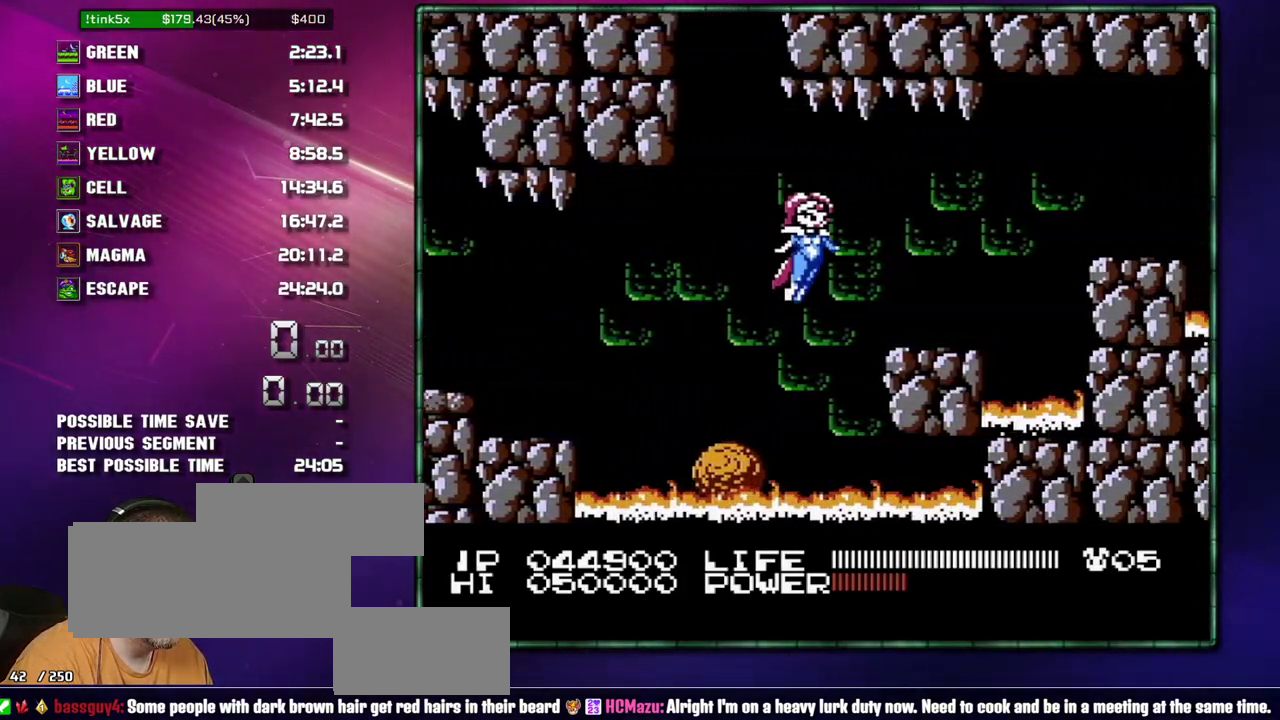
{"buttons": ["A", "DPAD_RIGHT"], "events": [[50, "A", "up"], [467, "A", "down"]]}
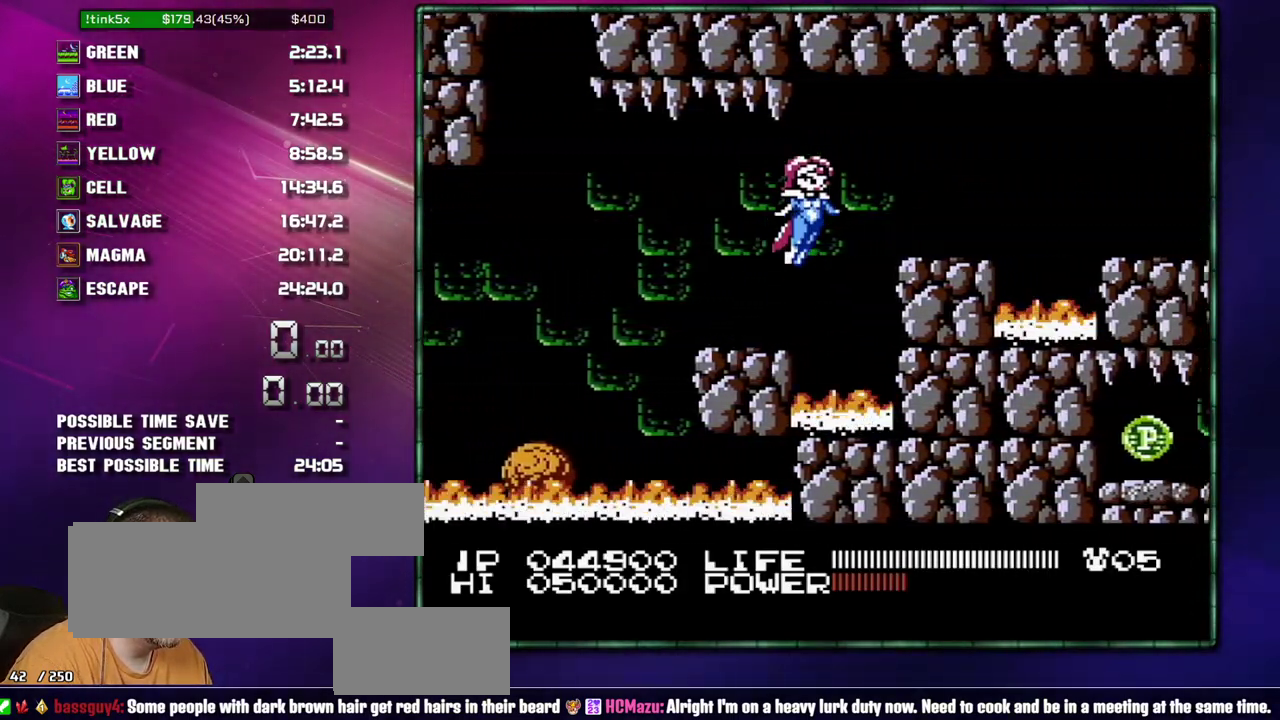
{"buttons": ["DPAD_RIGHT"], "events": [[83, "A", "up"]]}
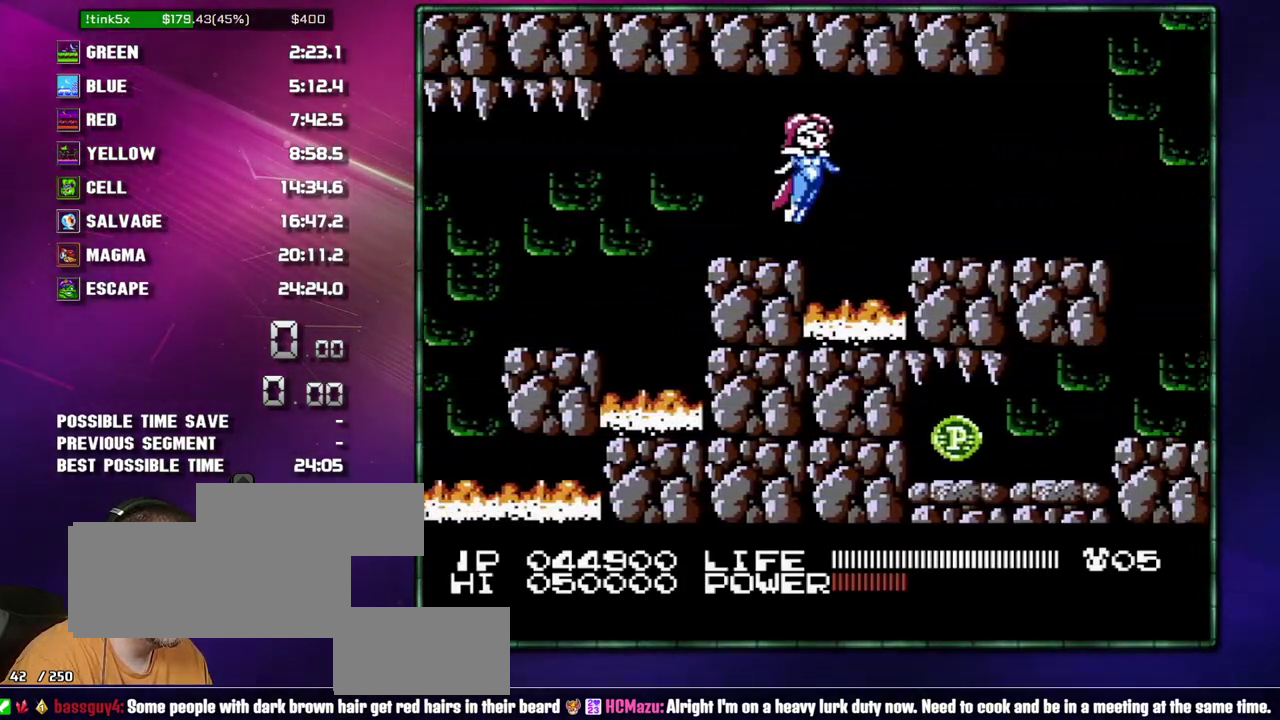
{"buttons": ["DPAD_RIGHT"], "events": [[17, "A", "down"], [83, "A", "up"], [233, "B", "down"], [300, "B", "up"], [433, "A", "down"], [483, "A", "up"]]}
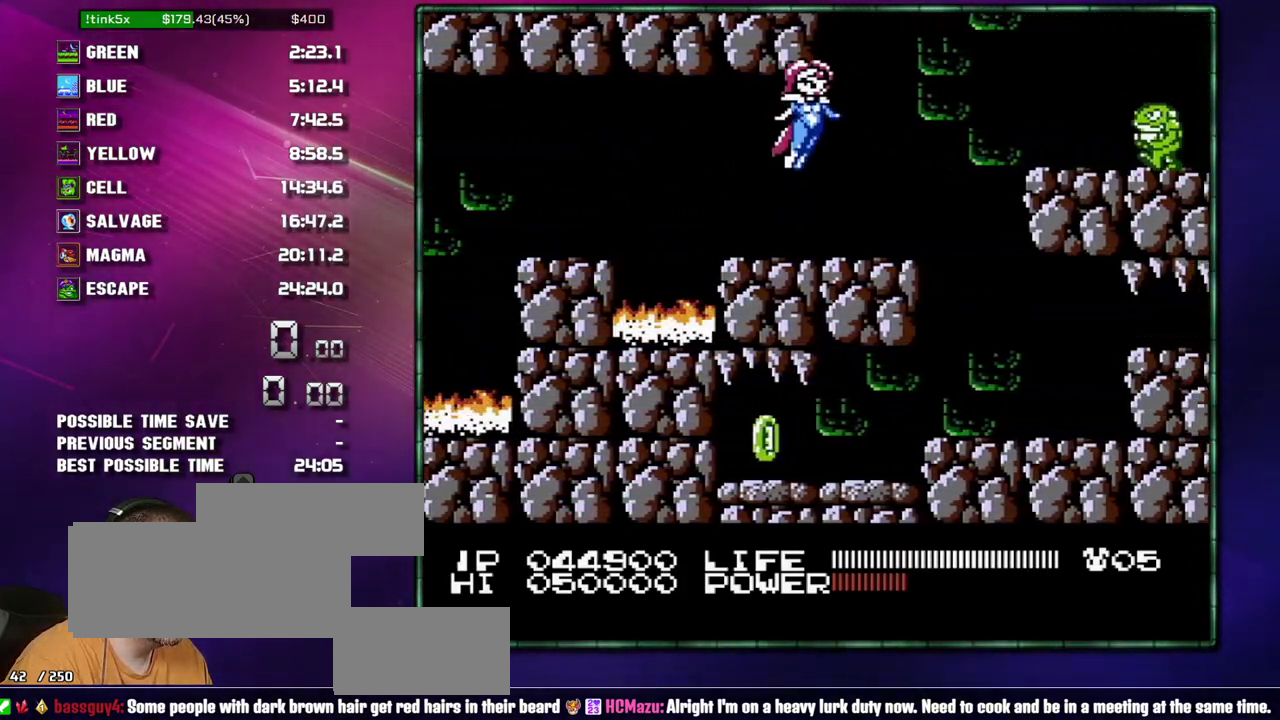
{"buttons": ["DPAD_RIGHT"], "events": [[300, "A", "down"], [333, "B", "down"], [483, "A", "up"], [483, "B", "up"]]}
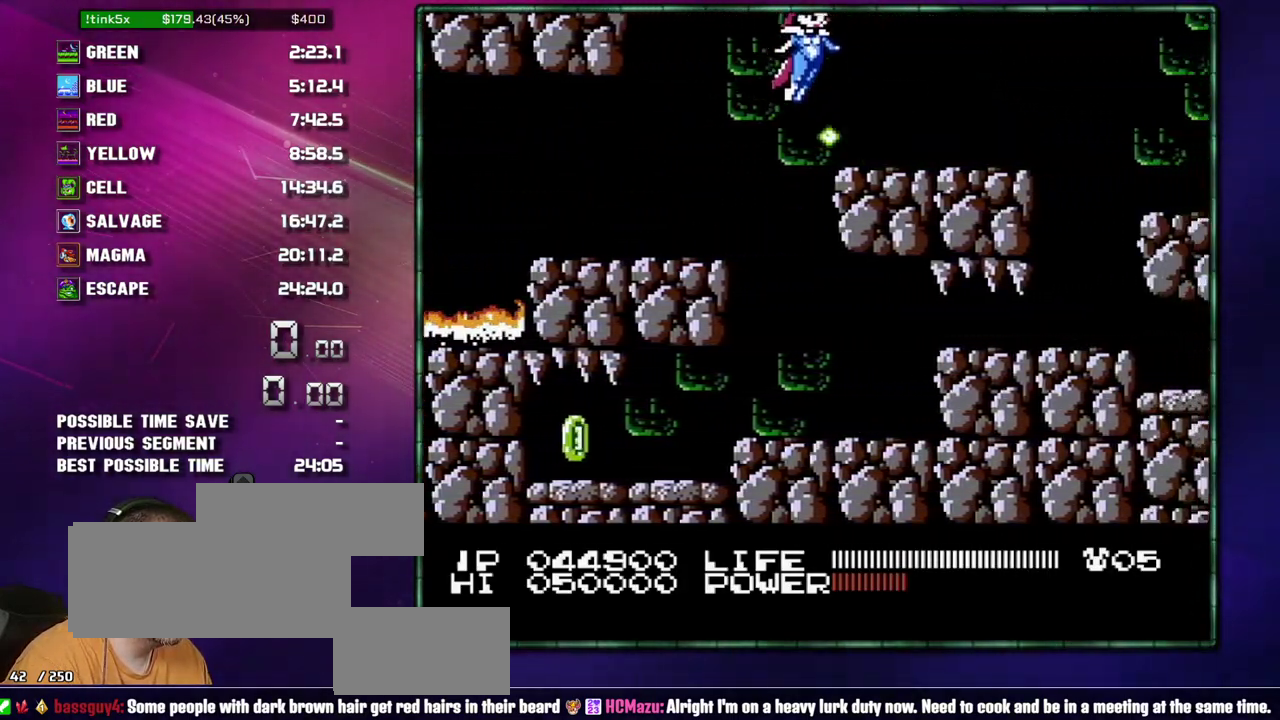
{"buttons": ["A"], "events": [[83, "A", "down"], [83, "DPAD_RIGHT", "up"]]}
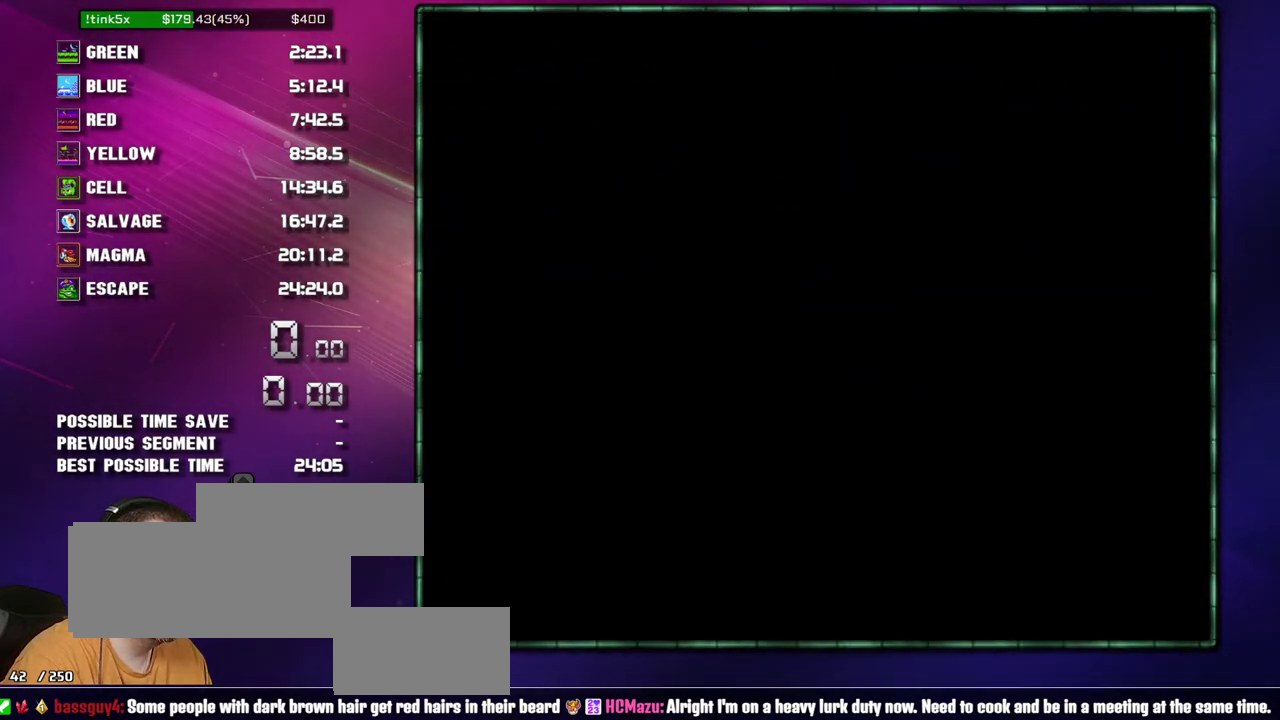
{"buttons": ["DPAD_RIGHT"], "events": [[300, "A", "up"], [333, "DPAD_RIGHT", "down"]]}
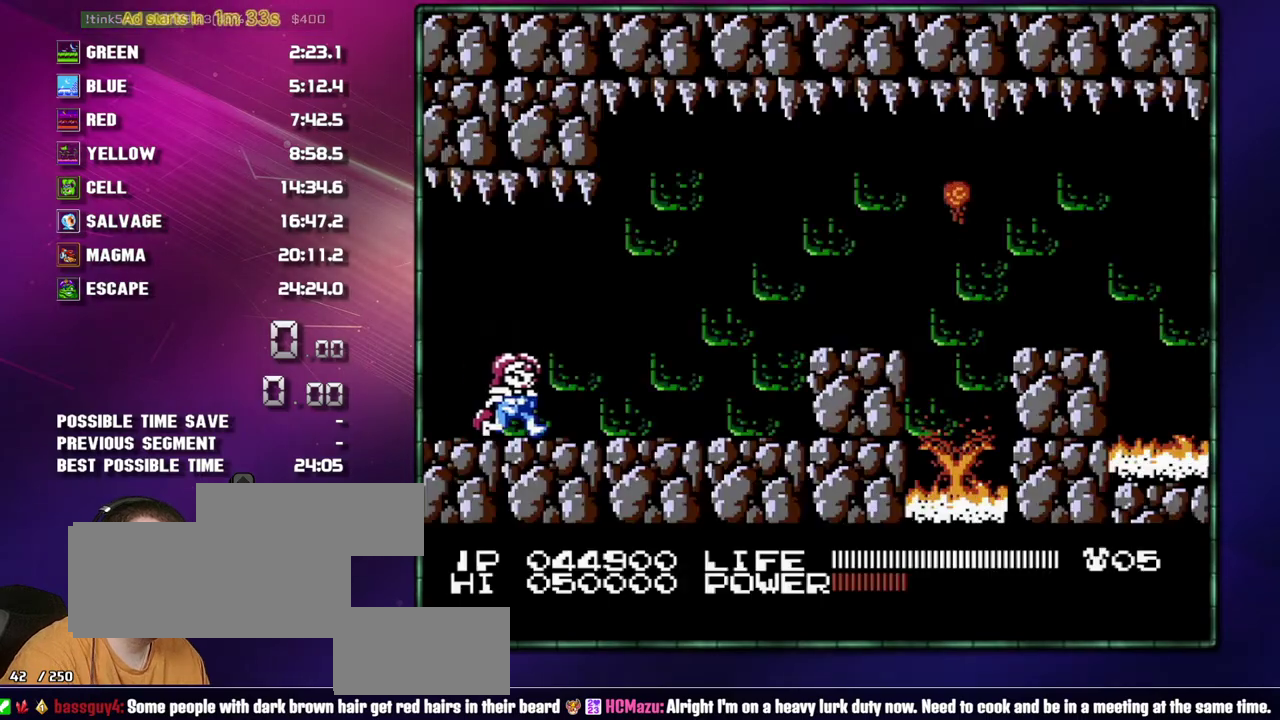
{"buttons": ["DPAD_RIGHT"], "events": []}